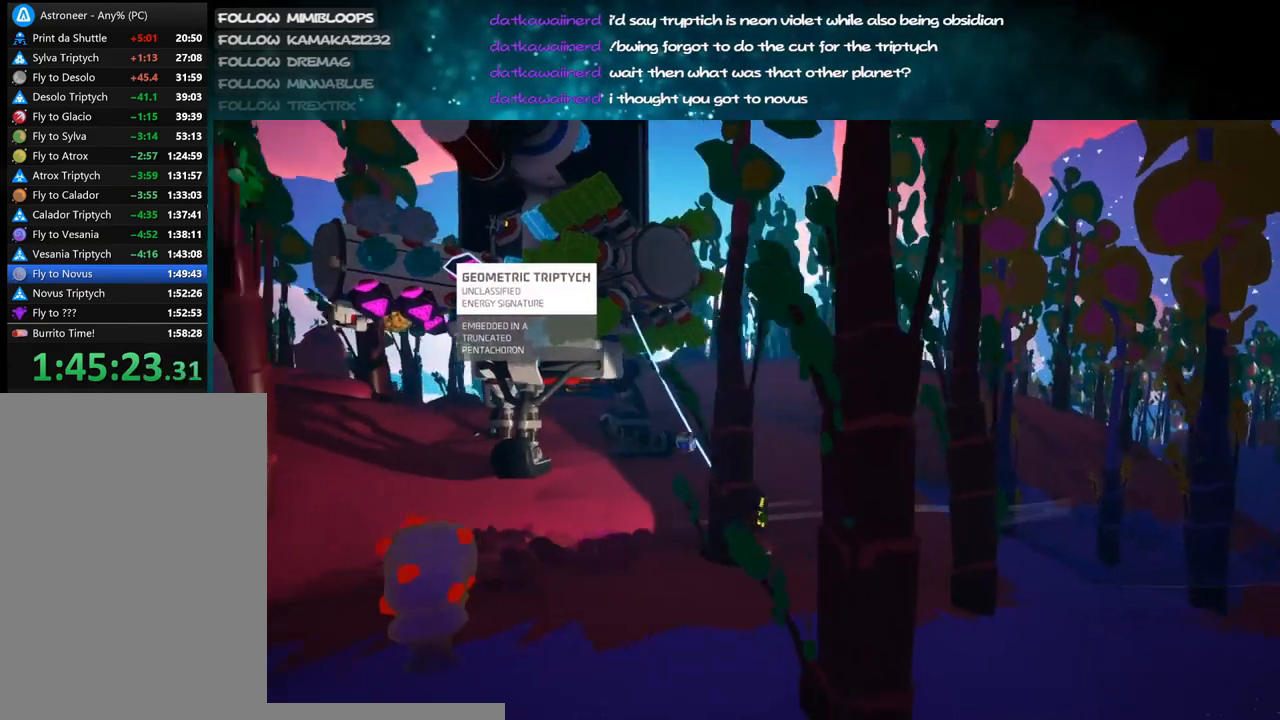
Gameplay with keyboard and mouse; each line is a JSON object with the keys and mouse buttons held at the frame after it. "events" lists presses ("down") and releases ("up") of "a", "alt", "b", "c", "ctrl", "d", "e", "f", "g", "q", "r", "s", "shift", "space", "t", "tab", "v", "w", "x", "z", "mouse_left", "mouse_wheel", "mouse_right", "mouse_mb4" and "mouse_mb5" between this image and that frame as [ms after this image, input, new state], when the widget could be followed in between. "mouse_left", "mouse_wheel", "mouse_right", "mouse_mb4", "mouse_mb5" = the "left", "wheel", "right", "mb4", "mb5" buttons of the "mouse" list. No other keys are recorded. "wheel" means that the mouse wheel is clicked or scrolled. Mouse movement is not recorded.
{"keys": [], "mouse": ["right"], "events": [[34, "a", "up"]]}
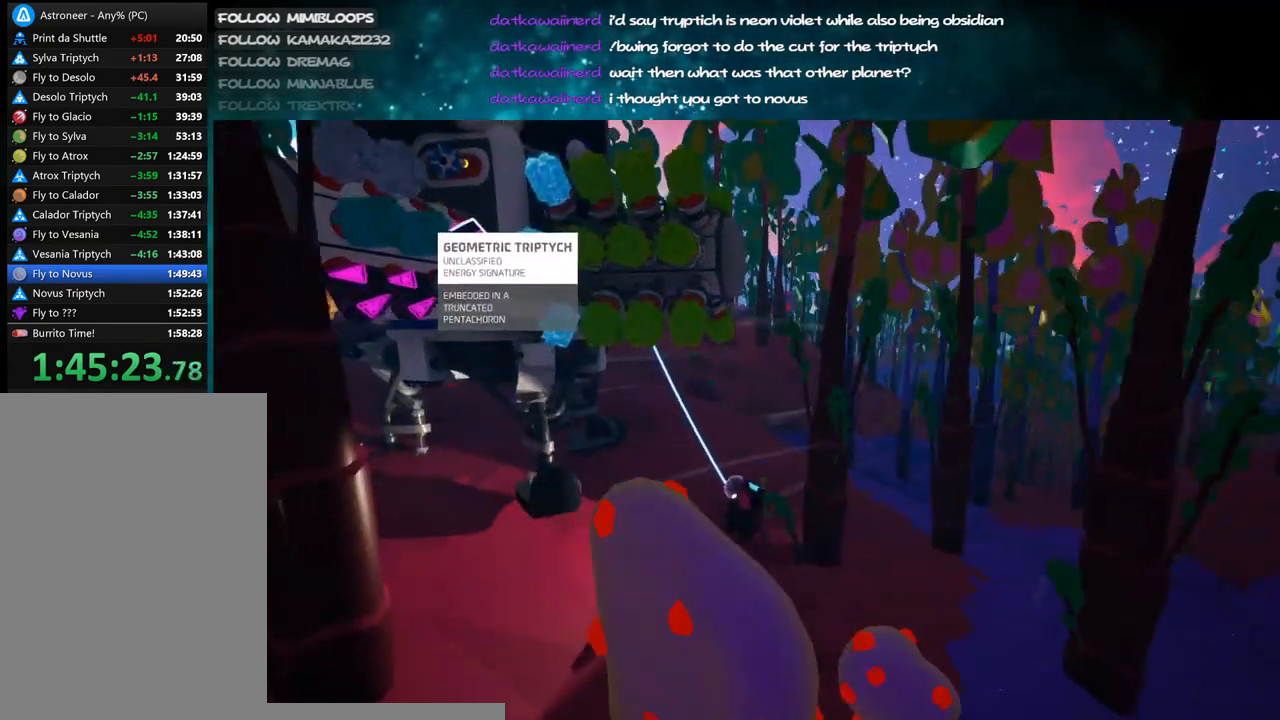
{"keys": [], "mouse": ["right"], "events": []}
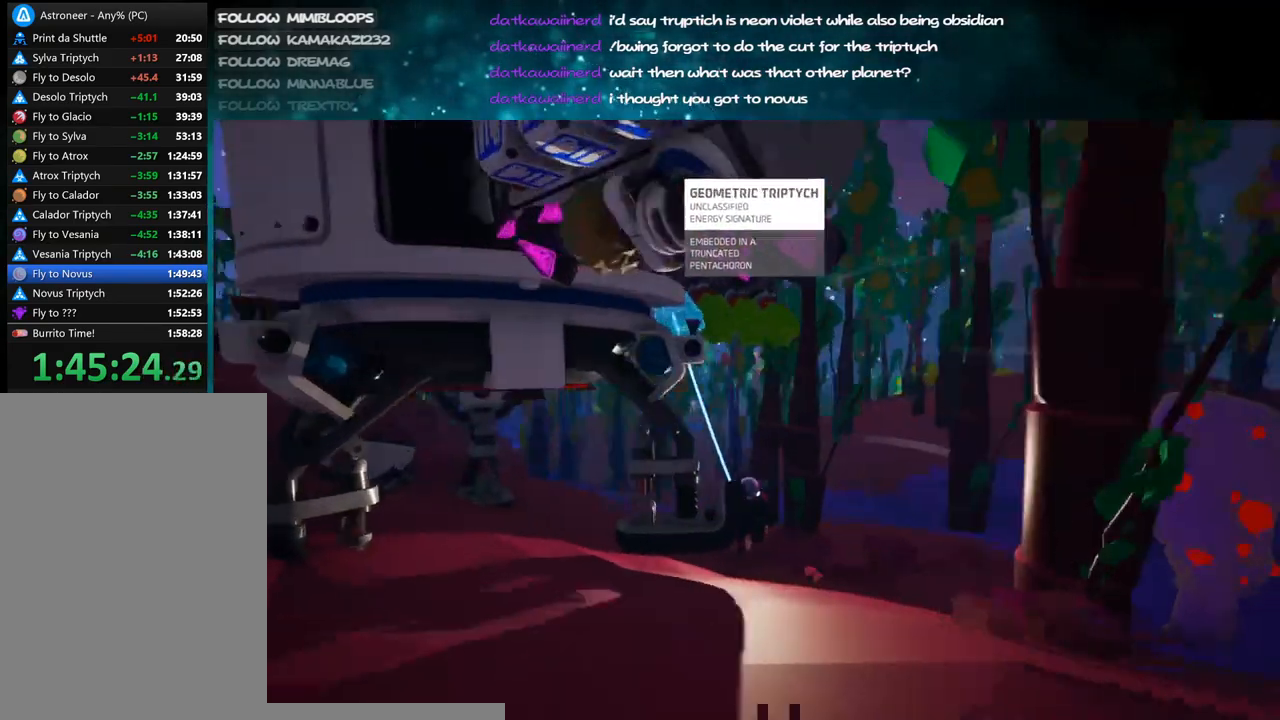
{"keys": [], "mouse": [], "events": [[317, "mouse_right", "up"]]}
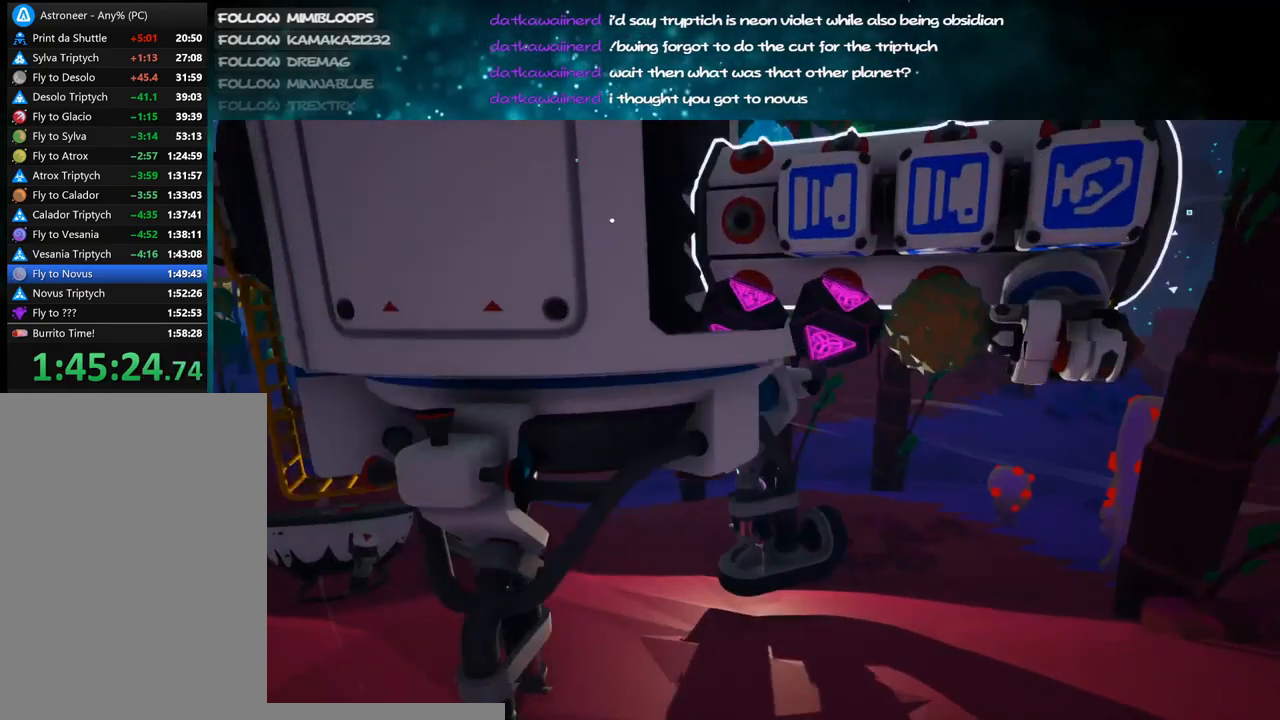
{"keys": [], "mouse": [], "events": []}
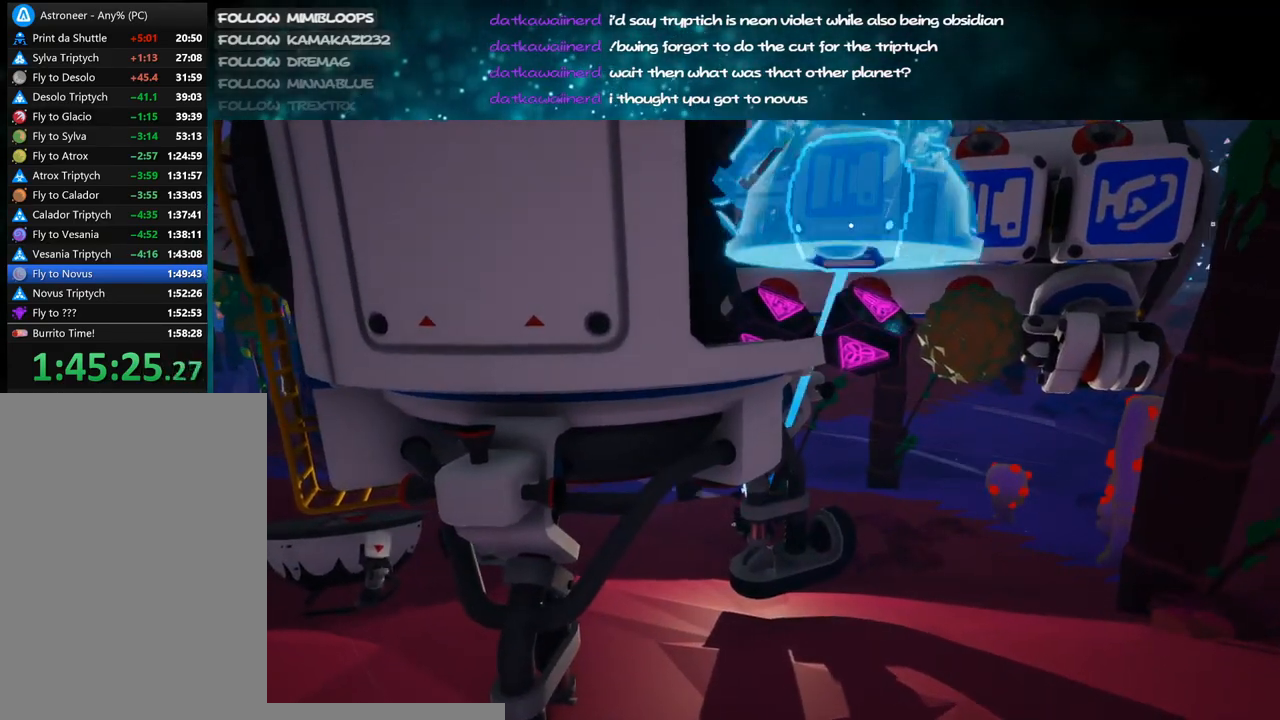
{"keys": [], "mouse": [], "events": [[17, "mouse_left", "down"], [67, "mouse_right", "down"], [100, "mouse_left", "up"], [267, "mouse_right", "up"]]}
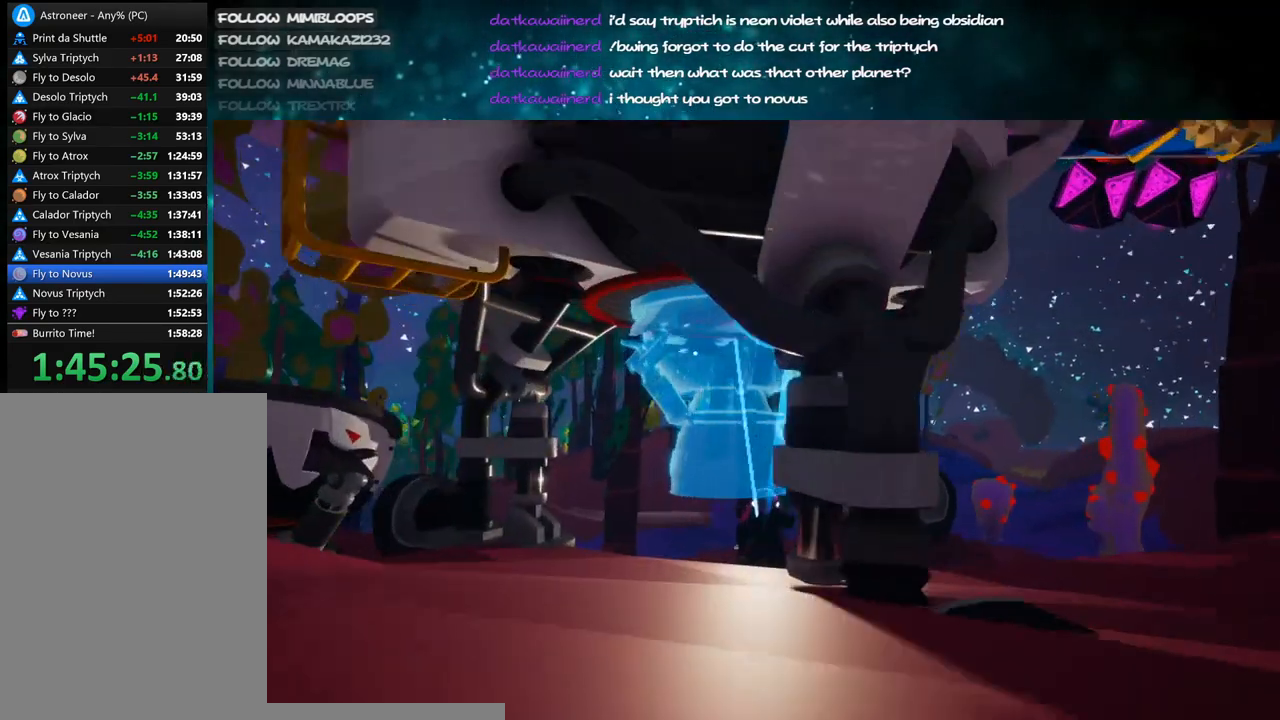
{"keys": [], "mouse": [], "events": []}
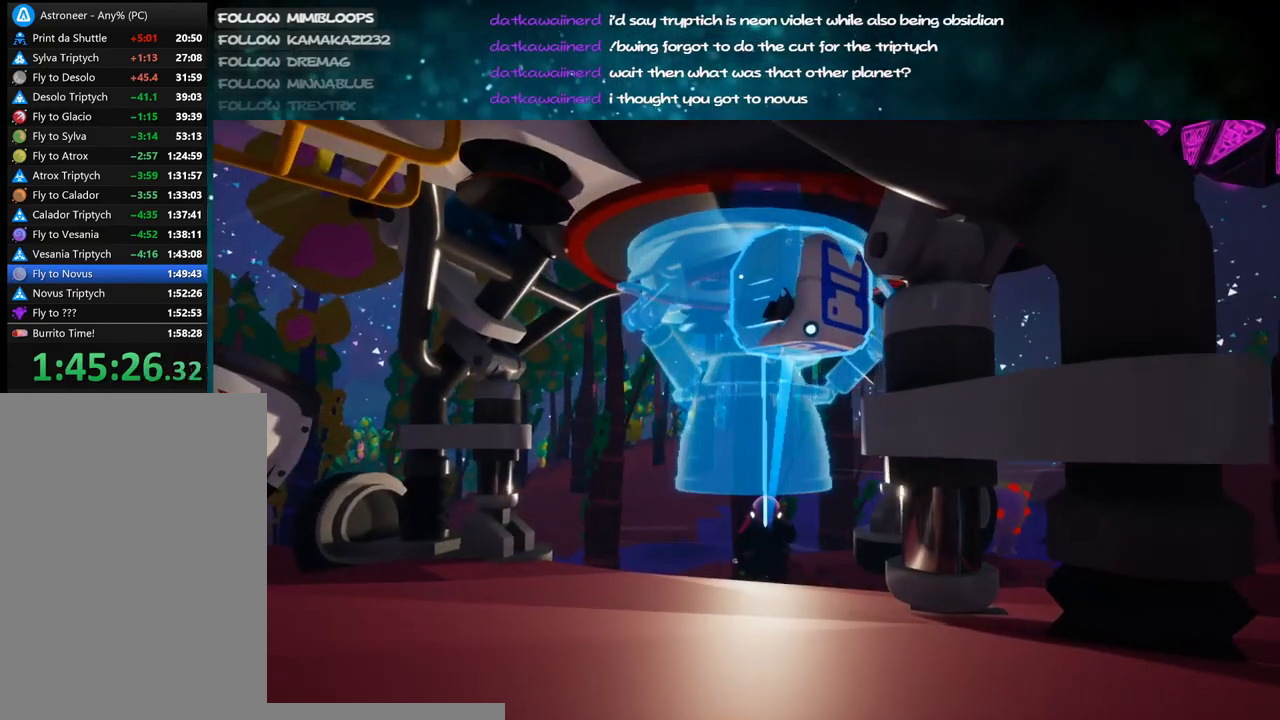
{"keys": ["f"], "mouse": ["right"], "events": [[17, "mouse_left", "down"], [84, "mouse_left", "up"], [184, "mouse_right", "down"], [234, "f", "down"]]}
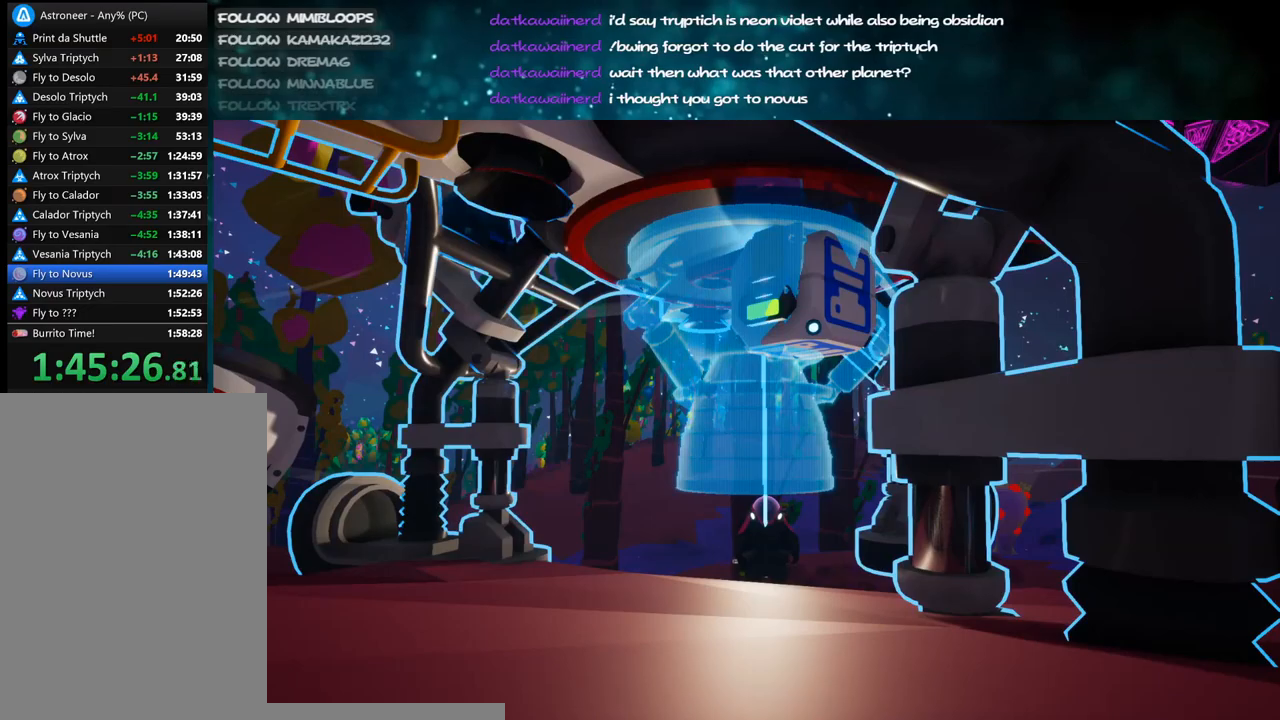
{"keys": ["f"], "mouse": ["right"], "events": []}
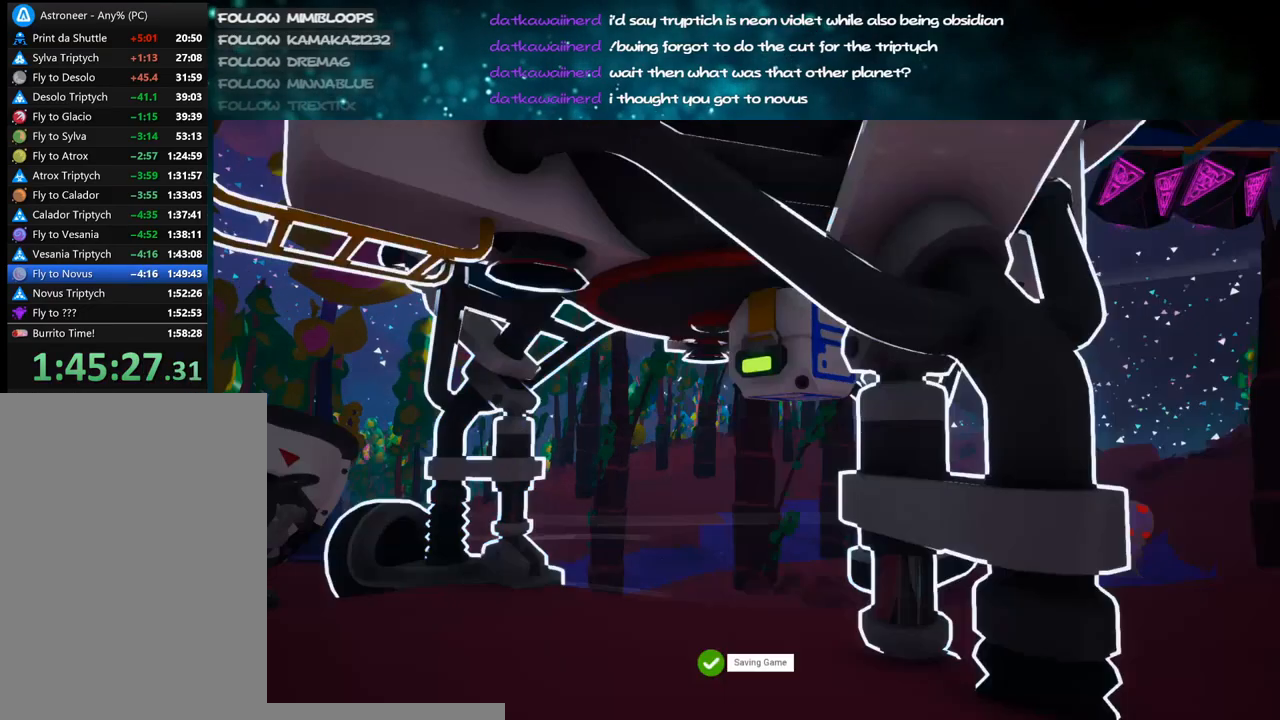
{"keys": [], "mouse": ["right"], "events": [[234, "f", "up"]]}
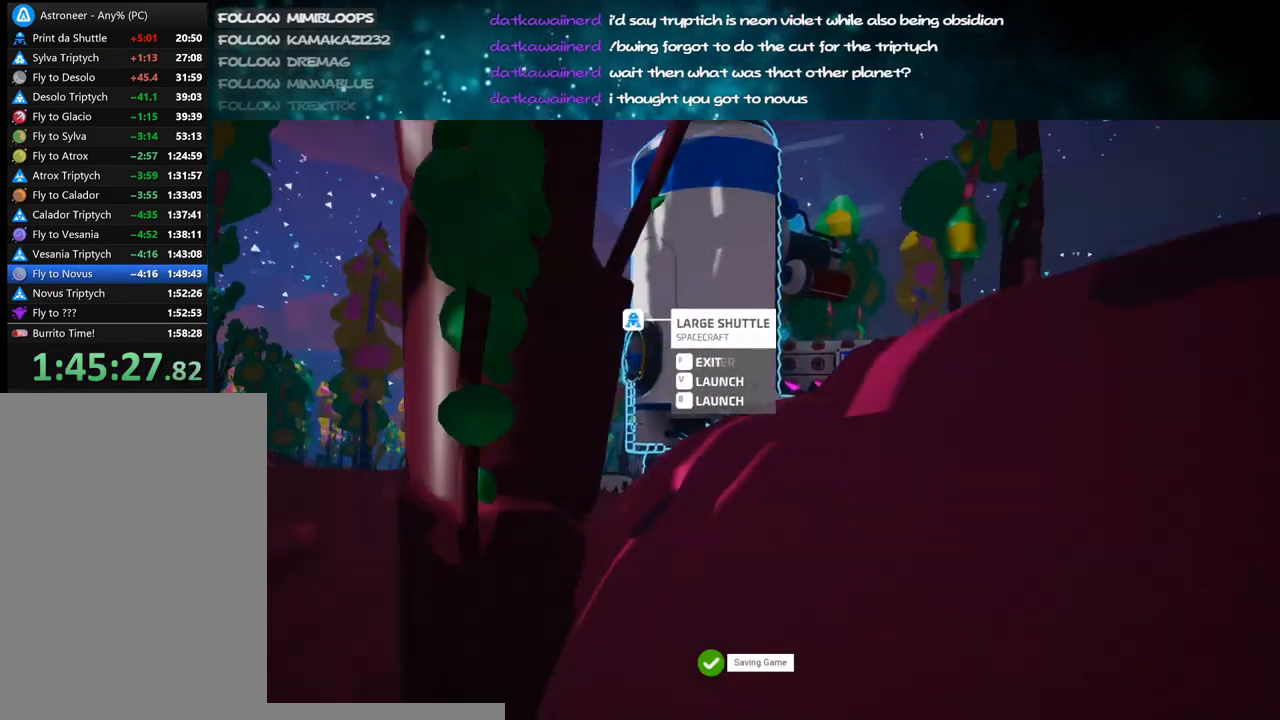
{"keys": ["a"], "mouse": ["right"], "events": [[67, "f", "down"], [150, "f", "up"], [467, "a", "down"]]}
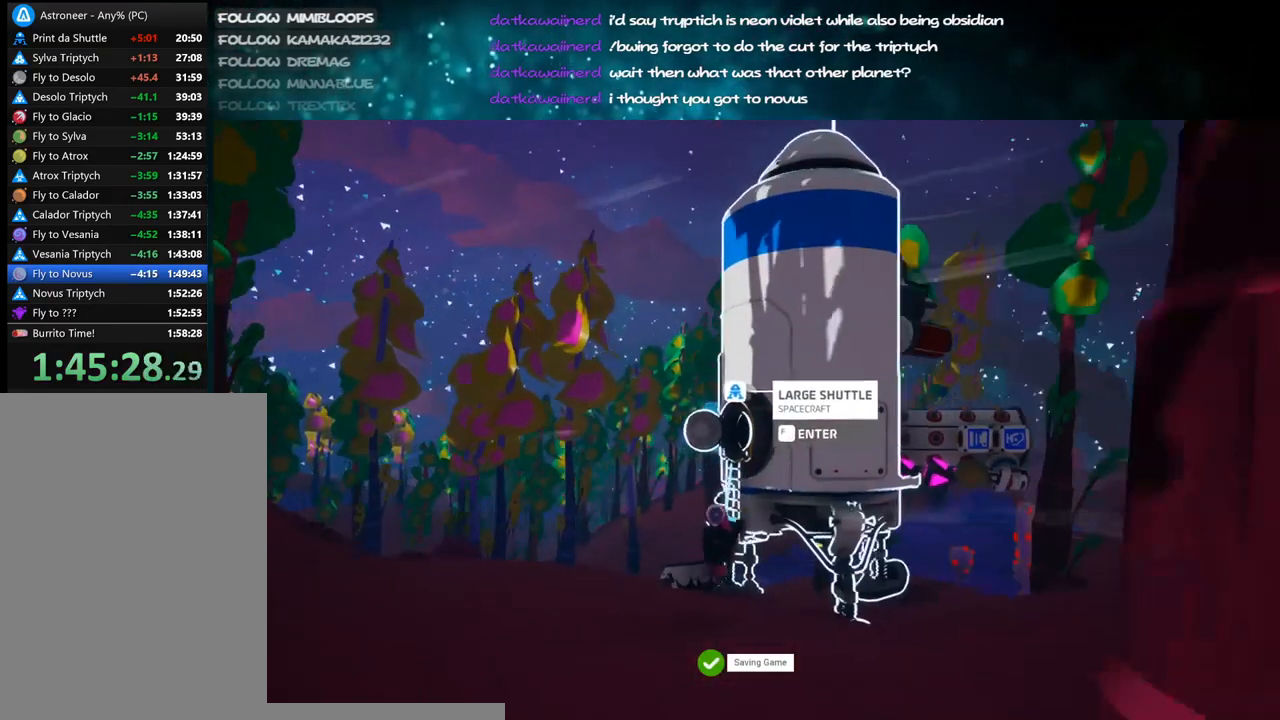
{"keys": [], "mouse": [], "events": [[84, "a", "up"], [367, "w", "down"], [450, "mouse_right", "up"], [450, "w", "up"]]}
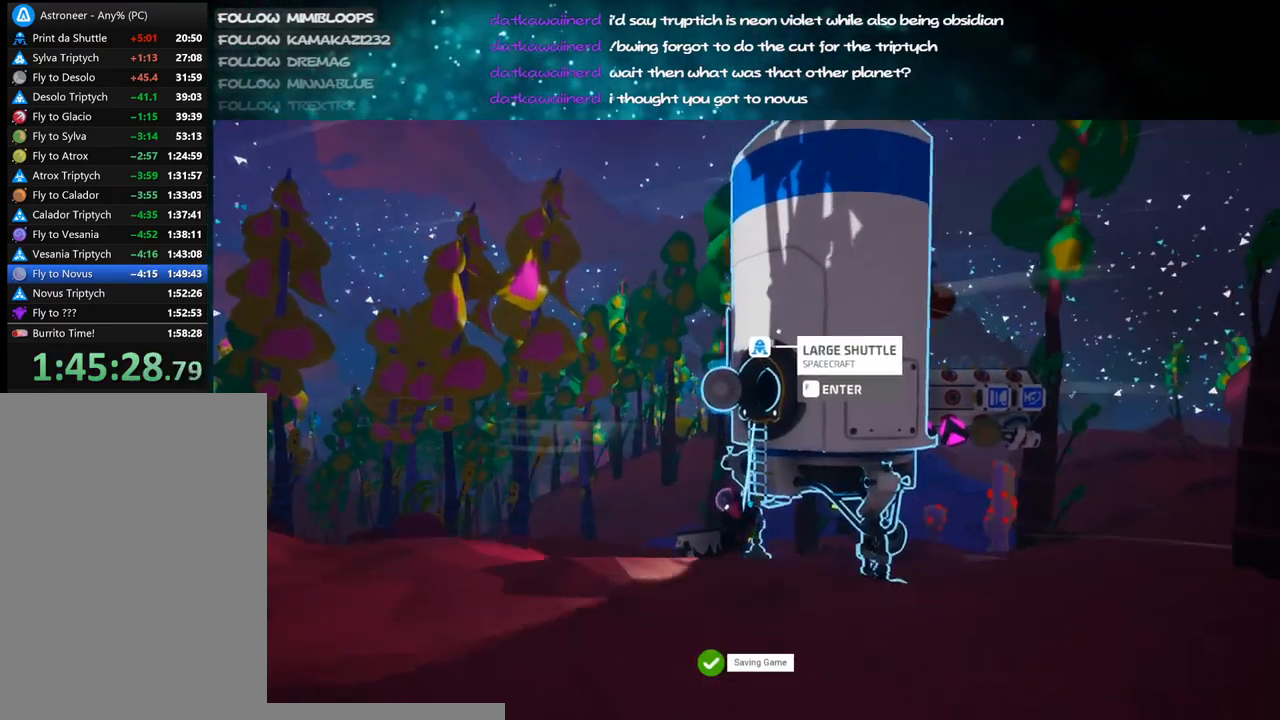
{"keys": [], "mouse": [], "events": [[84, "mouse_right", "down"], [100, "a", "down"], [200, "a", "up"], [250, "mouse_right", "up"]]}
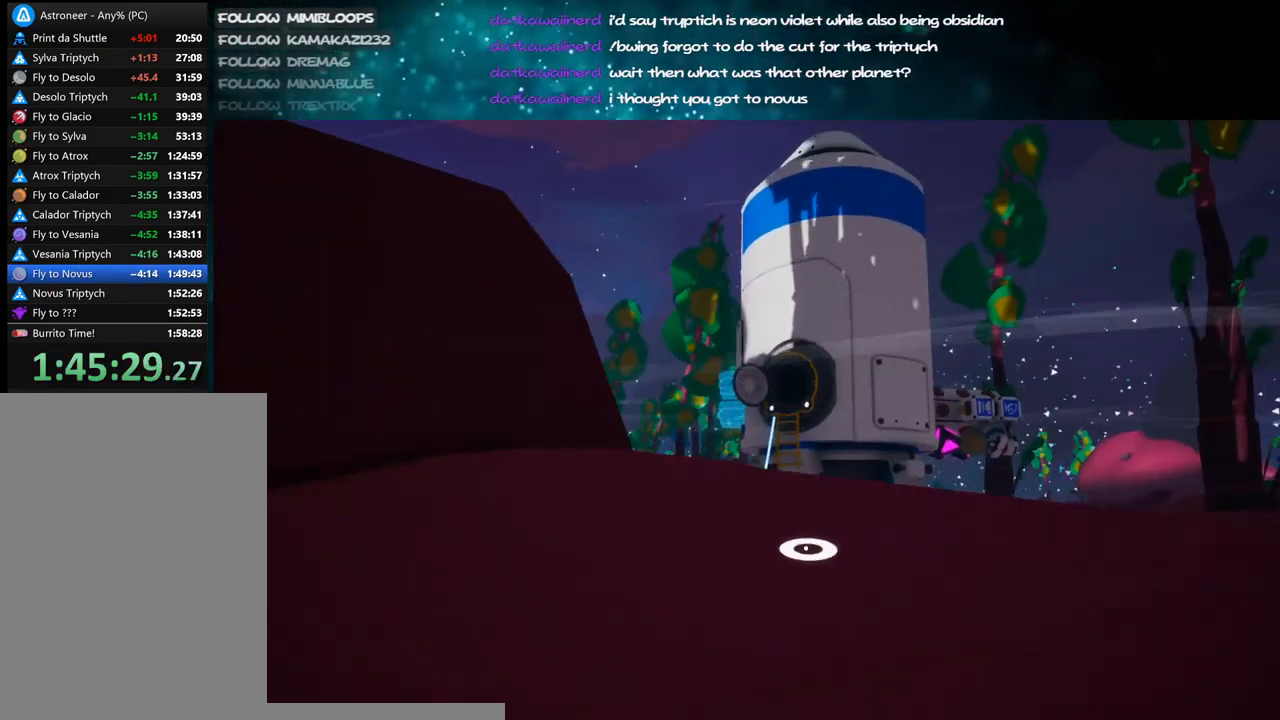
{"keys": [], "mouse": [], "events": [[150, "mouse_right", "down"], [317, "mouse_right", "up"]]}
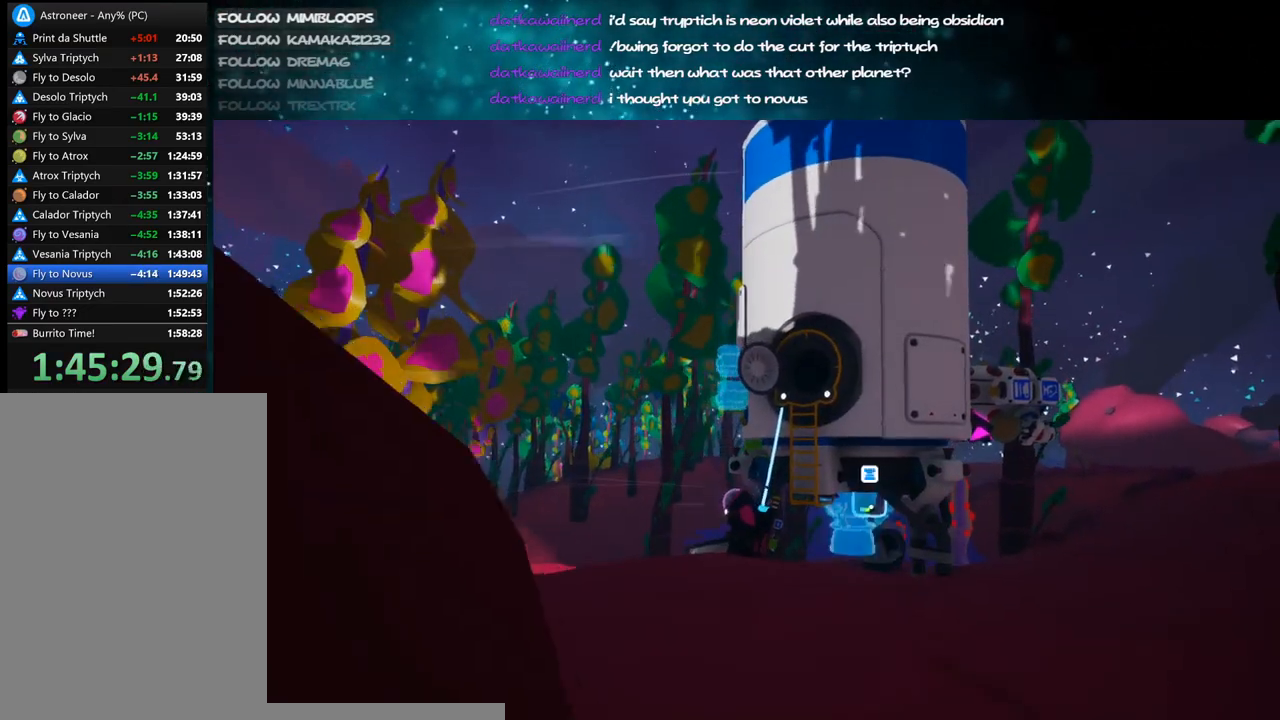
{"keys": ["f"], "mouse": ["right"], "events": [[434, "f", "down"], [450, "mouse_right", "down"]]}
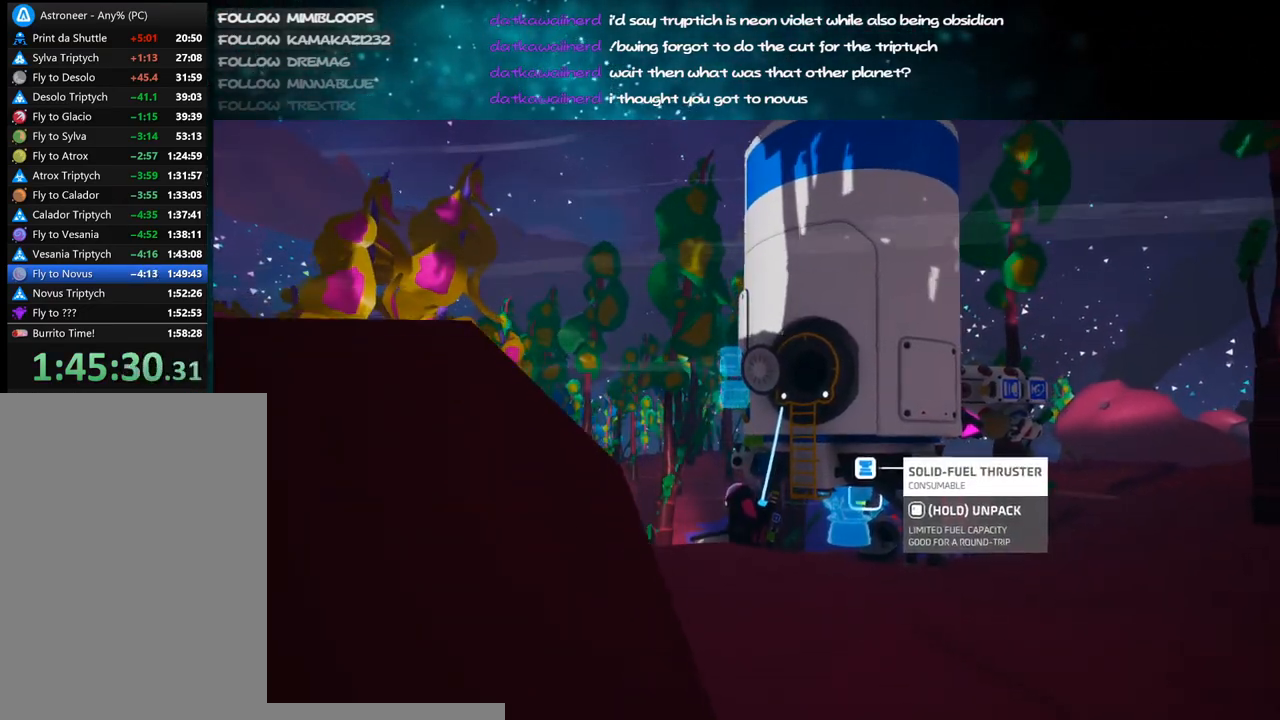
{"keys": ["f"], "mouse": ["right"], "events": []}
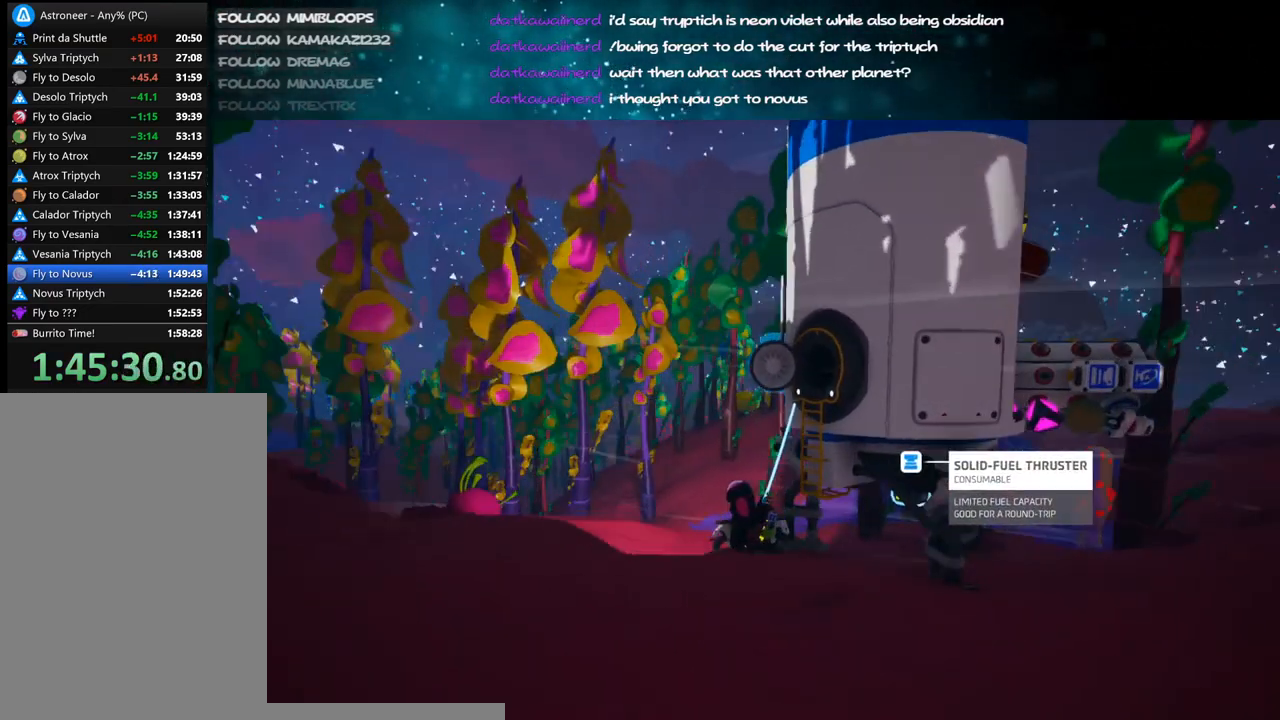
{"keys": ["d", "s"], "mouse": ["right"], "events": [[184, "f", "up"], [367, "s", "down"], [434, "d", "down"]]}
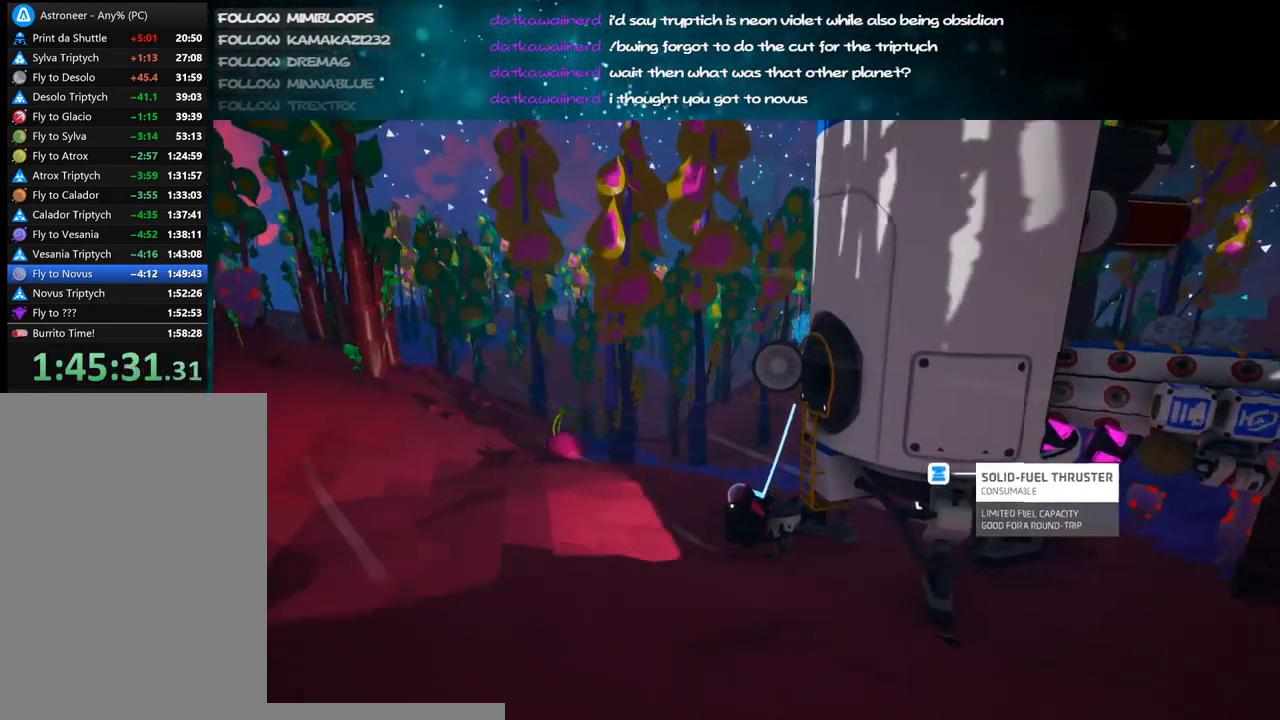
{"keys": [], "mouse": [], "events": [[100, "d", "up"], [150, "s", "up"], [284, "mouse_right", "up"]]}
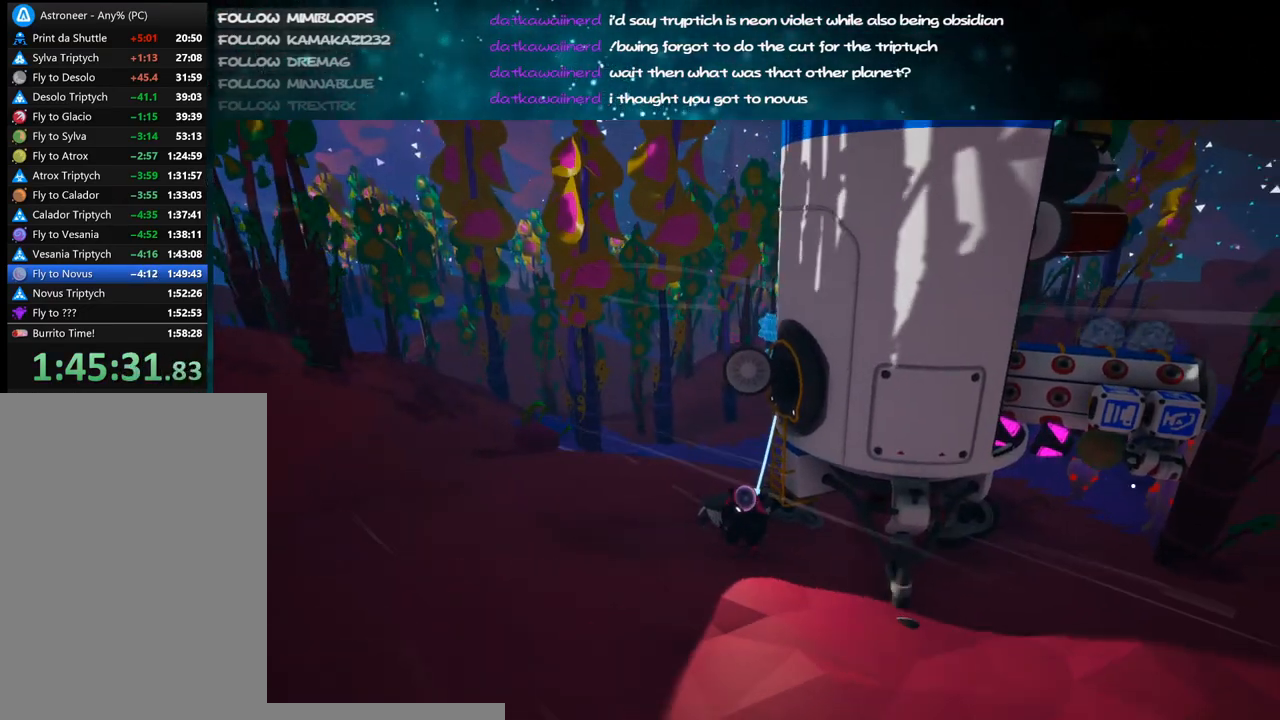
{"keys": [], "mouse": ["right"], "events": [[450, "mouse_right", "down"]]}
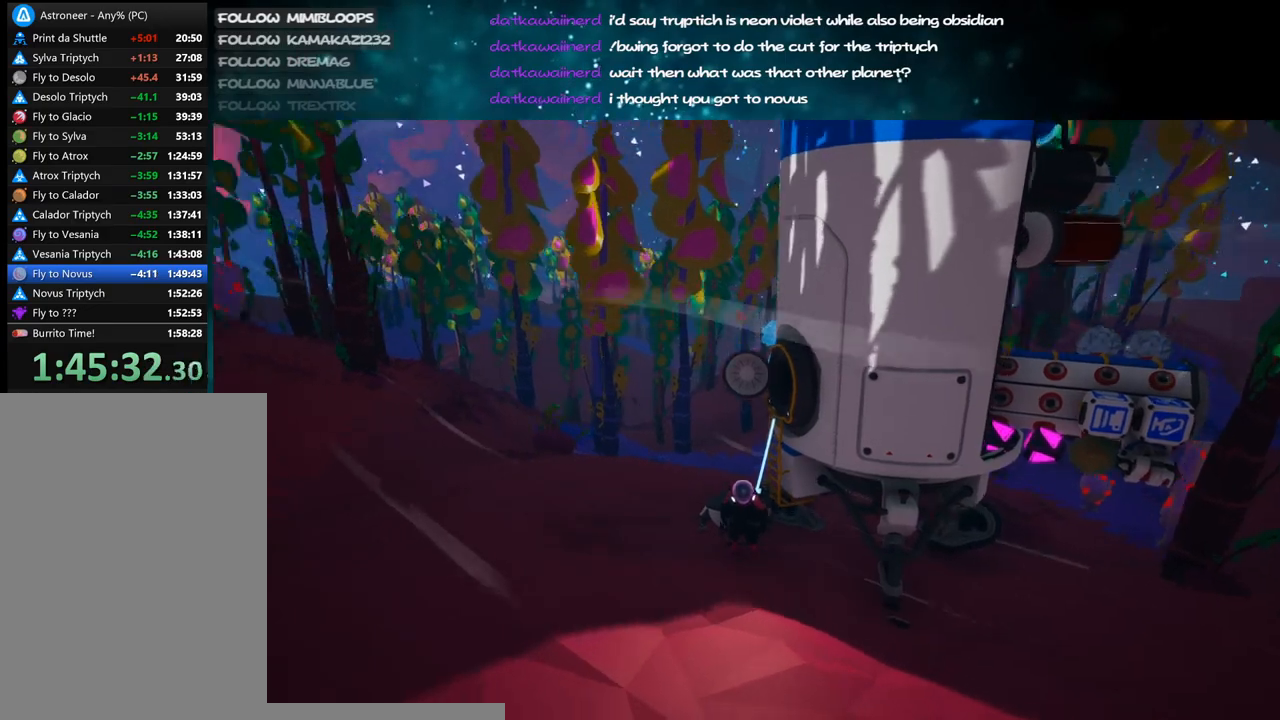
{"keys": [], "mouse": [], "events": [[200, "mouse_right", "up"]]}
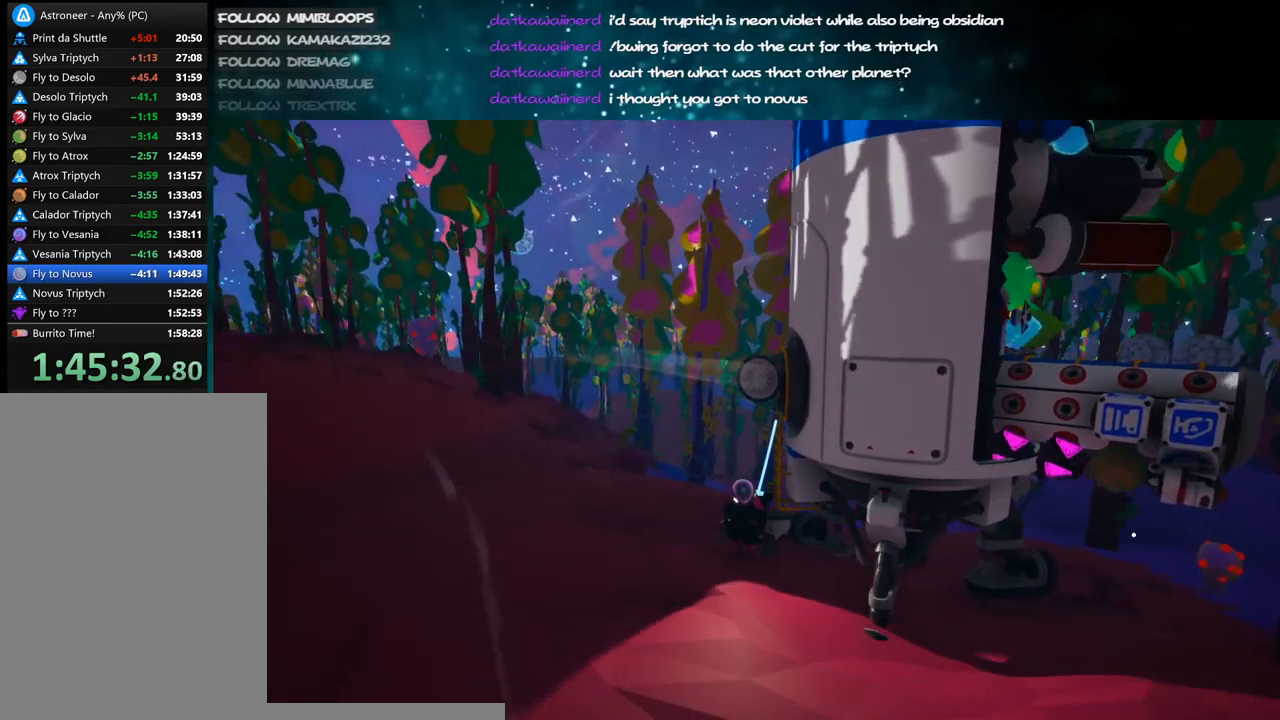
{"keys": [], "mouse": ["right"], "events": [[284, "mouse_right", "down"], [284, "q", "down"], [367, "q", "up"]]}
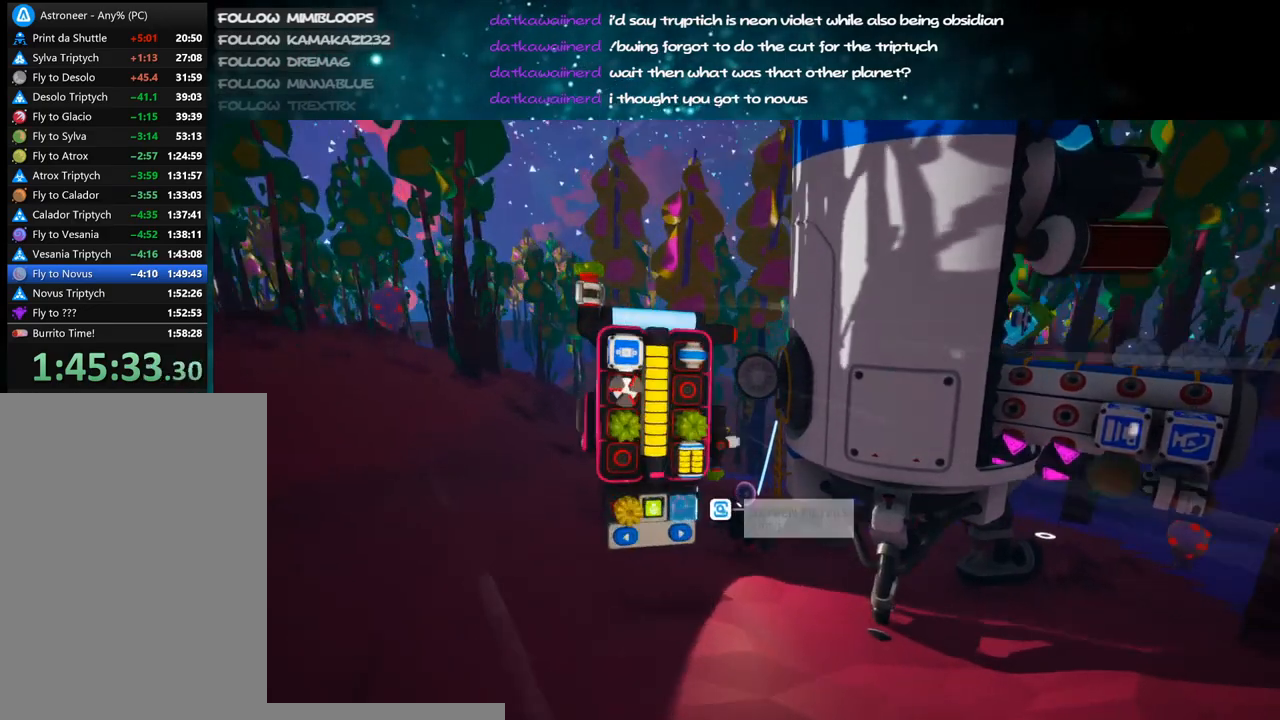
{"keys": [], "mouse": [], "events": [[117, "mouse_right", "up"]]}
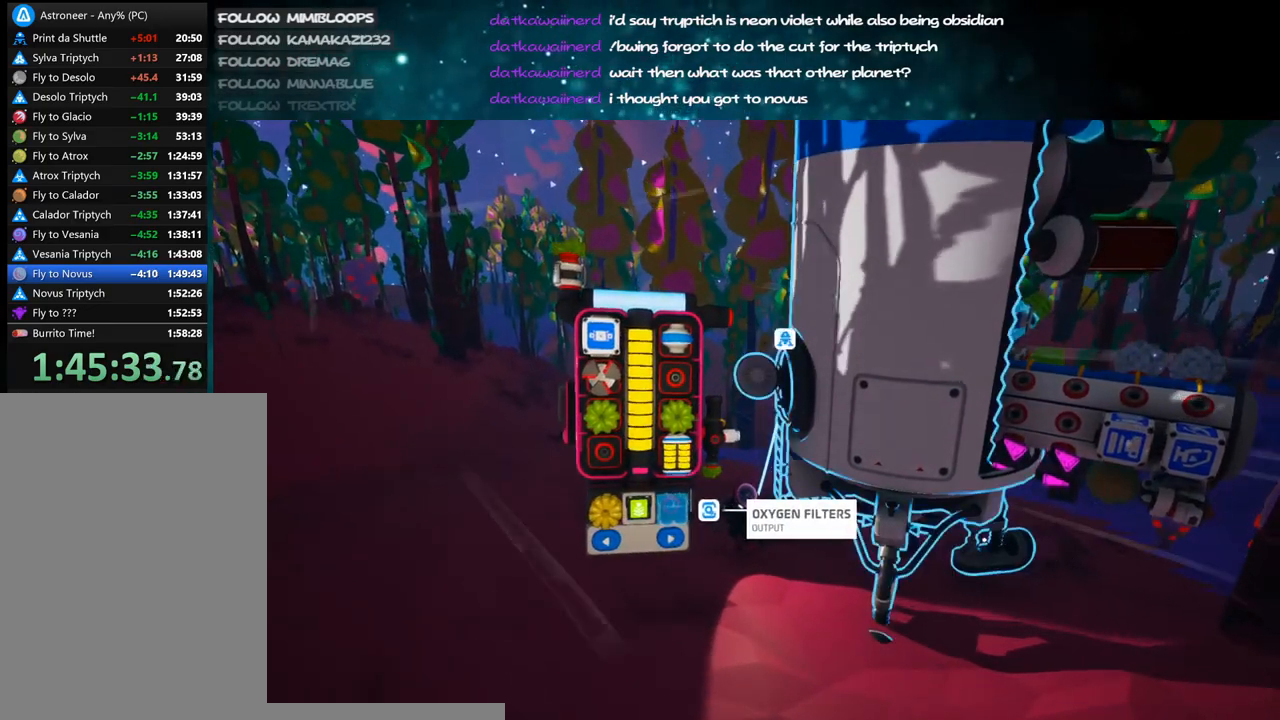
{"keys": [], "mouse": [], "events": []}
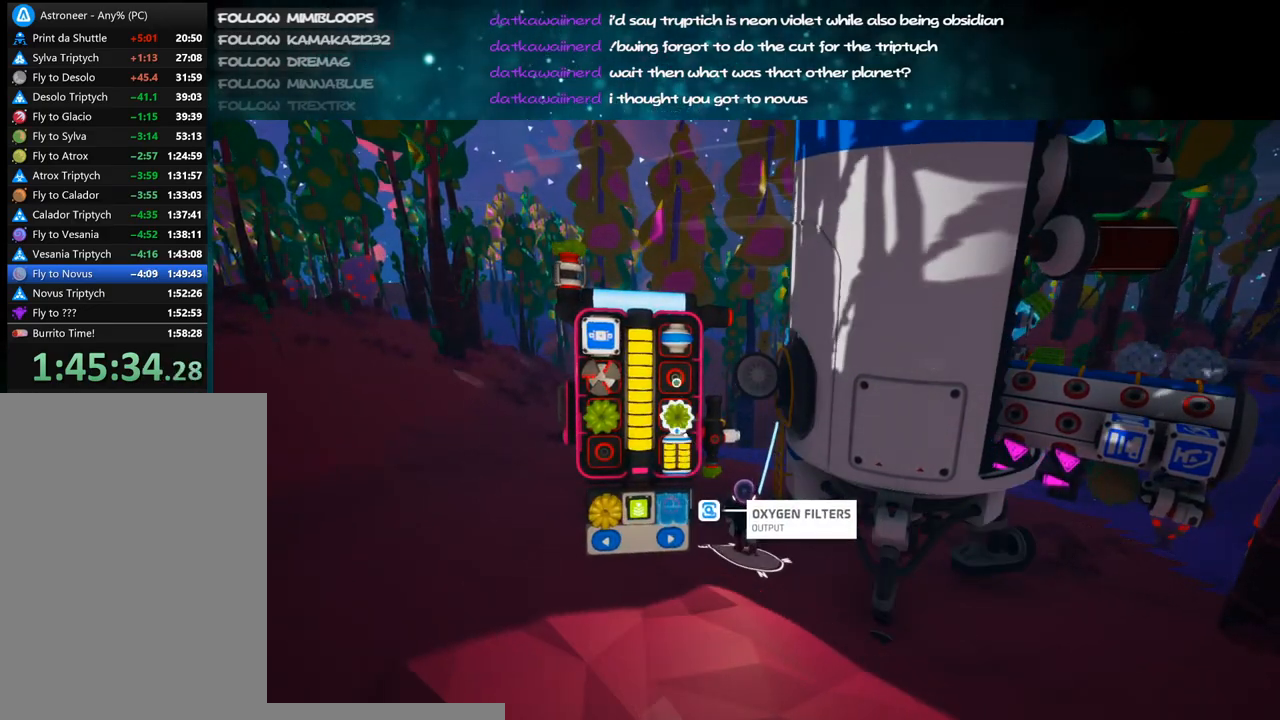
{"keys": [], "mouse": [], "events": []}